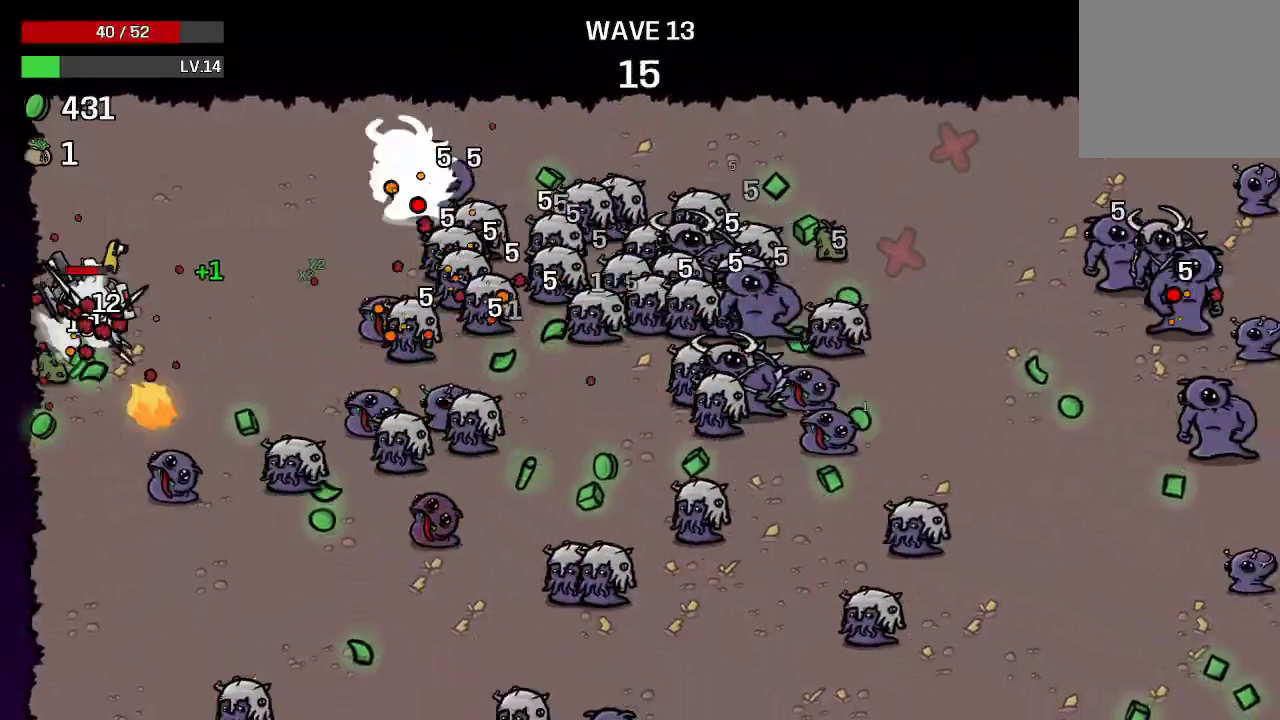
Gameplay with a controller (Xbox layout); each line is a JSON object with the inputs held at the frame after it. "events" lists button and stick changes between this image and that frame as [ms after this image, input, new state], when the widget could be followed in between.
{"buttons": [], "left_stick": "down-left", "right_stick": "center", "events": [[133, "left_stick", "down-left"]]}
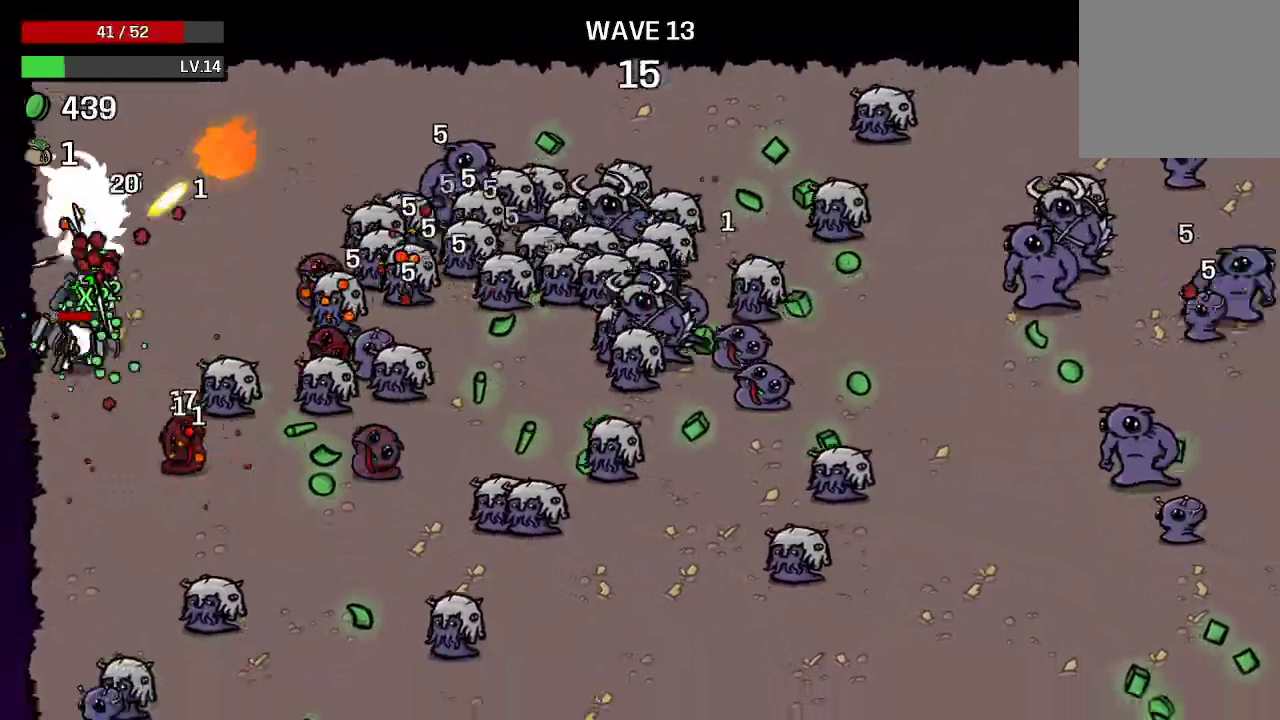
{"buttons": [], "left_stick": "down-left", "right_stick": "center", "events": [[133, "left_stick", "down"], [400, "left_stick", "down-left"]]}
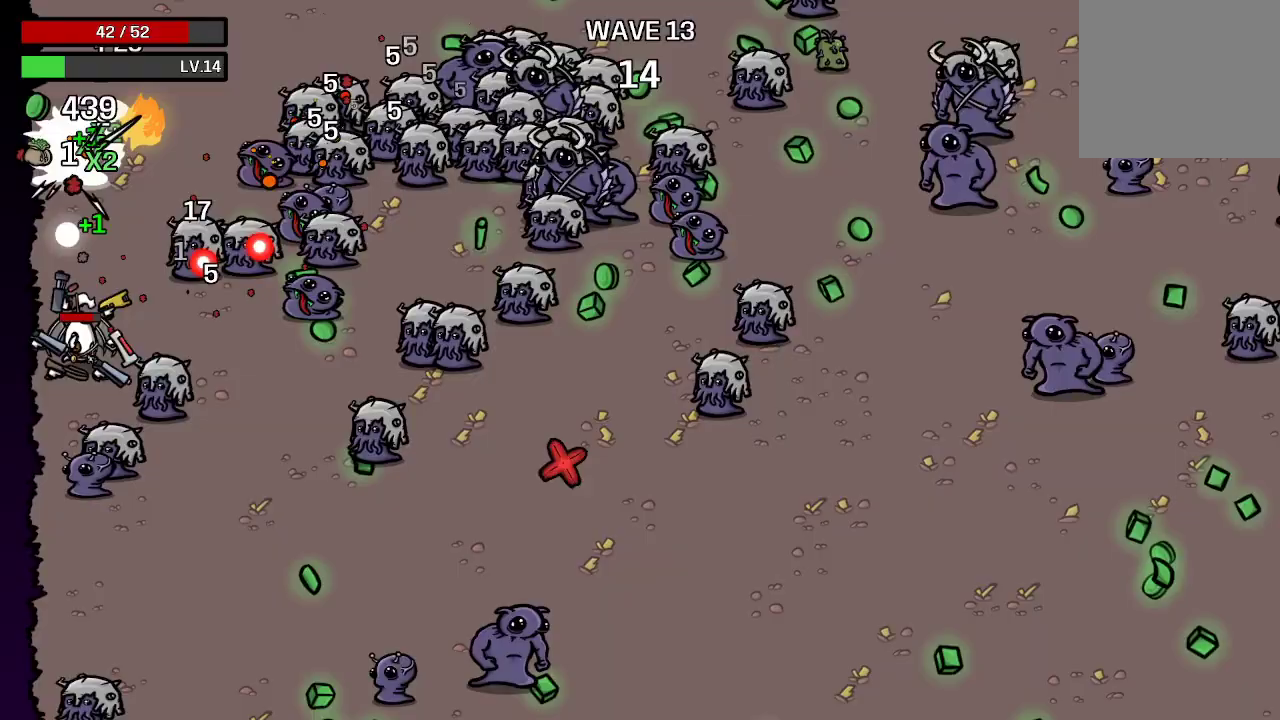
{"buttons": [], "left_stick": "down-right", "right_stick": "center", "events": [[67, "left_stick", "center"], [167, "left_stick", "up"], [400, "left_stick", "down-right"]]}
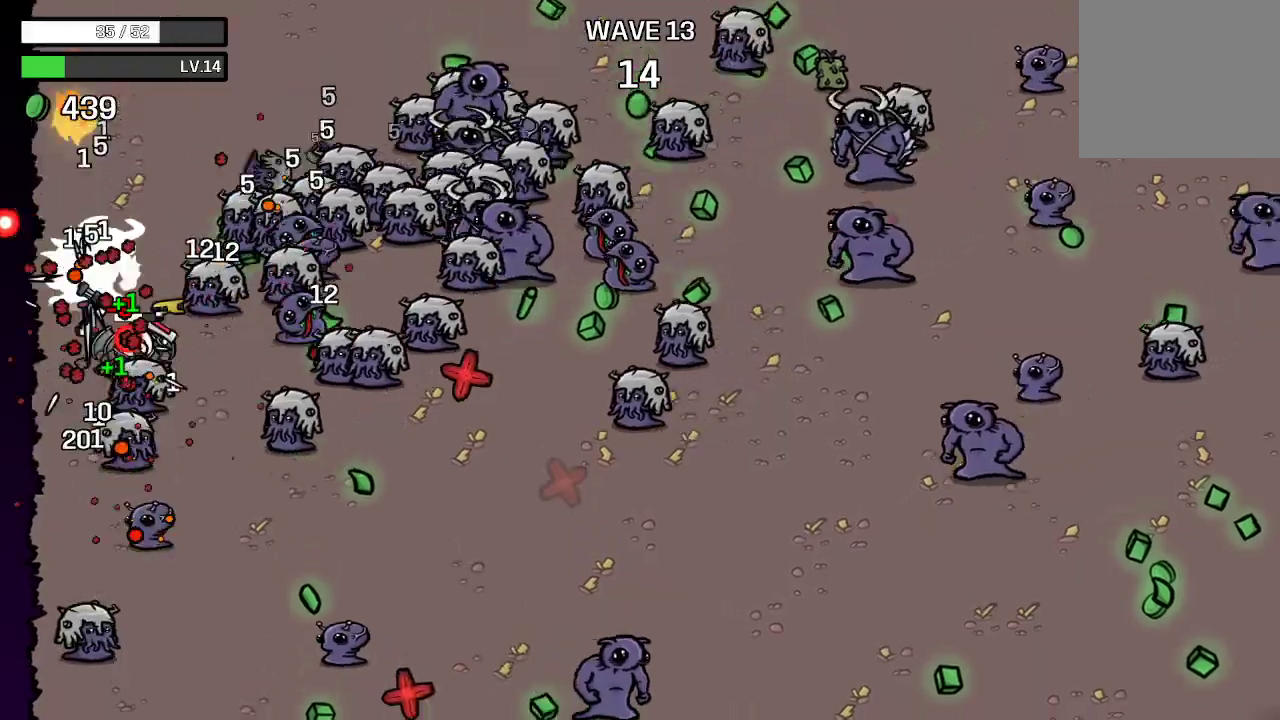
{"buttons": [], "left_stick": "down-right", "right_stick": "center", "events": []}
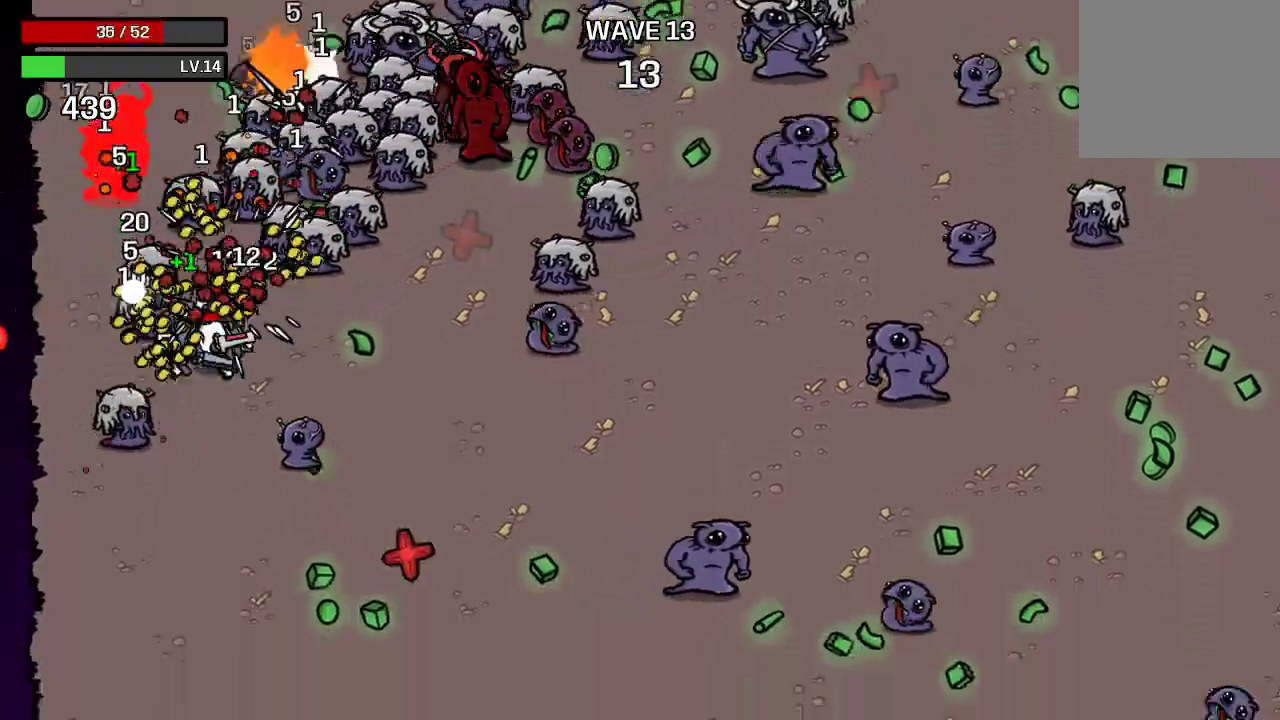
{"buttons": [], "left_stick": "down", "right_stick": "center", "events": [[200, "left_stick", "down"]]}
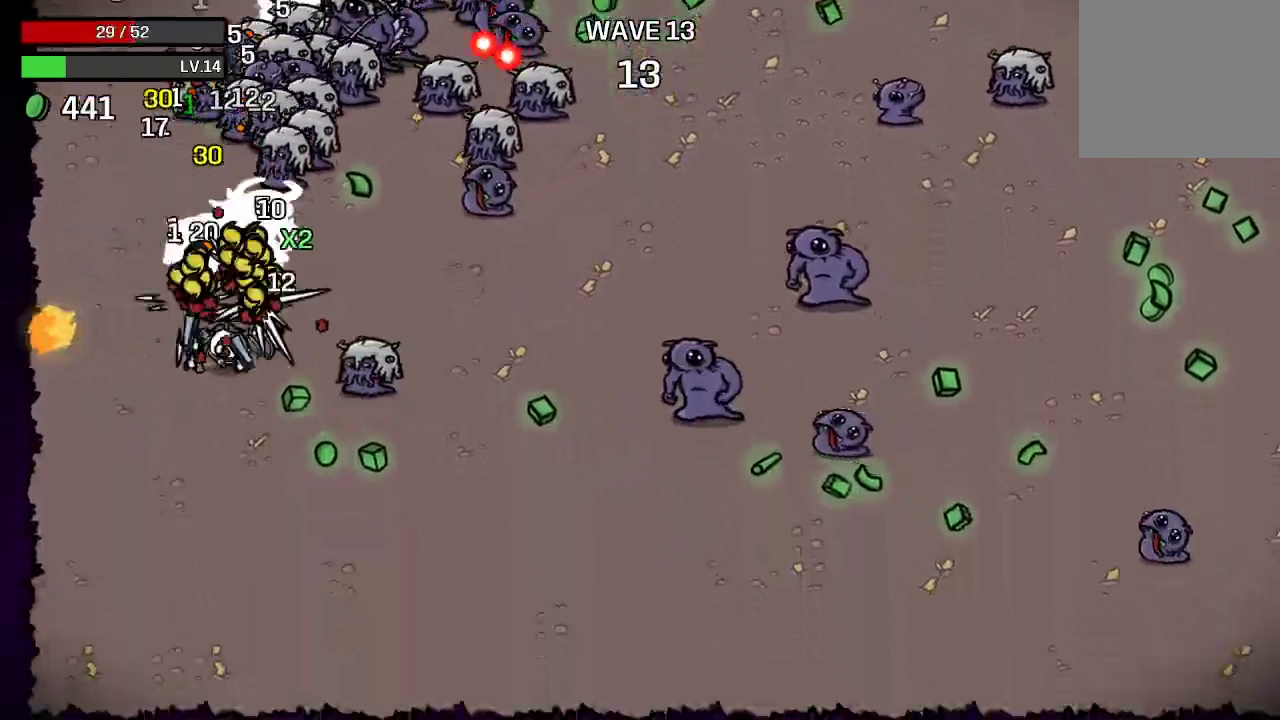
{"buttons": [], "left_stick": "down-right", "right_stick": "center", "events": [[267, "left_stick", "down-right"]]}
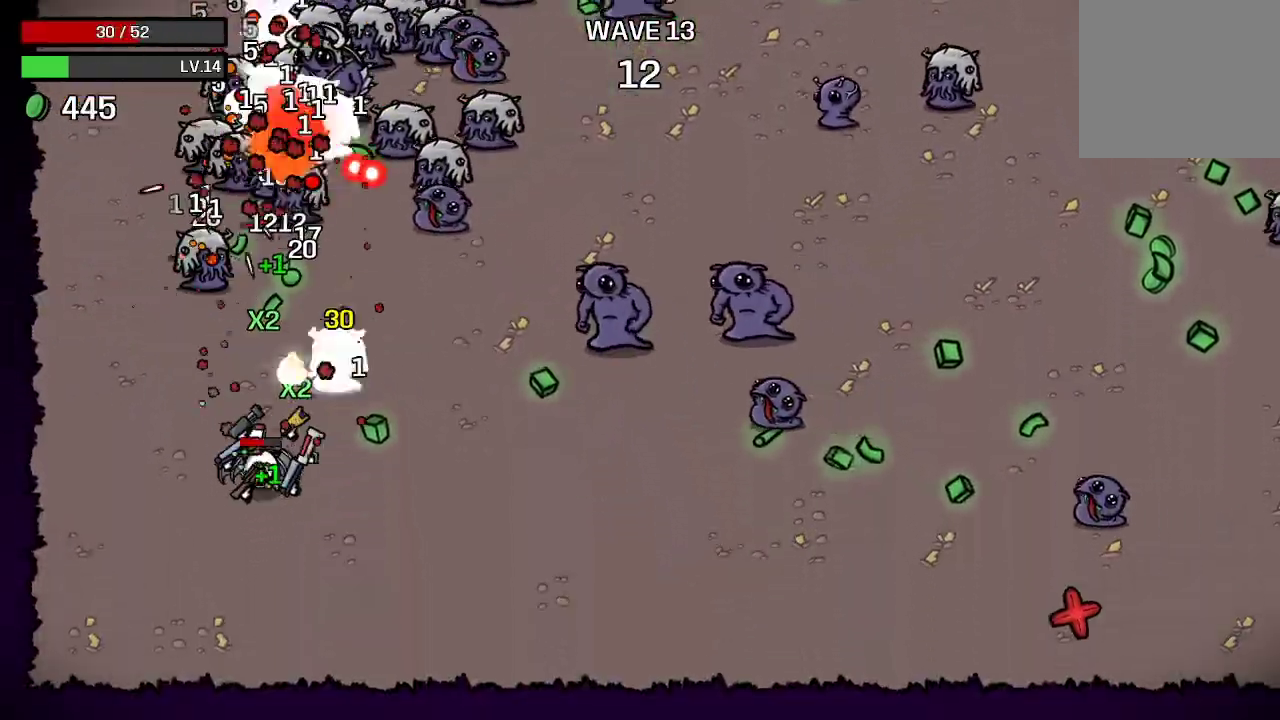
{"buttons": [], "left_stick": "right", "right_stick": "center", "events": [[400, "left_stick", "right"]]}
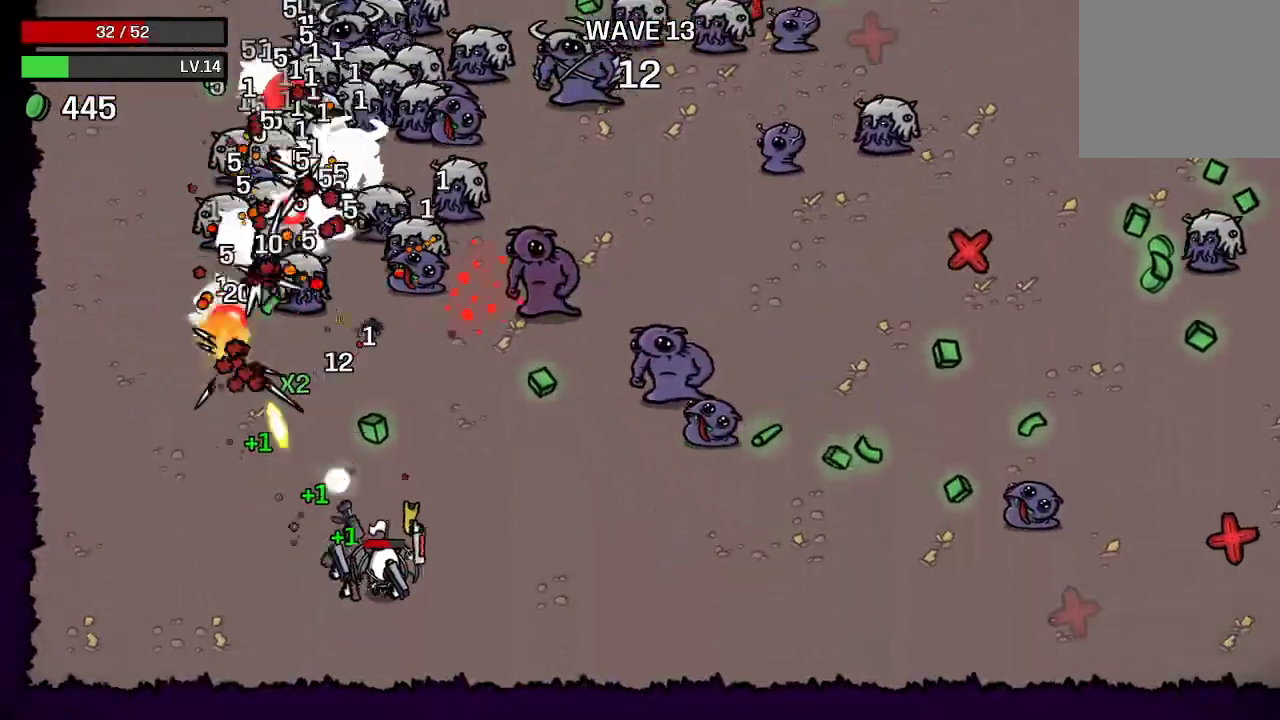
{"buttons": [], "left_stick": "down-right", "right_stick": "center", "events": [[433, "left_stick", "down-right"]]}
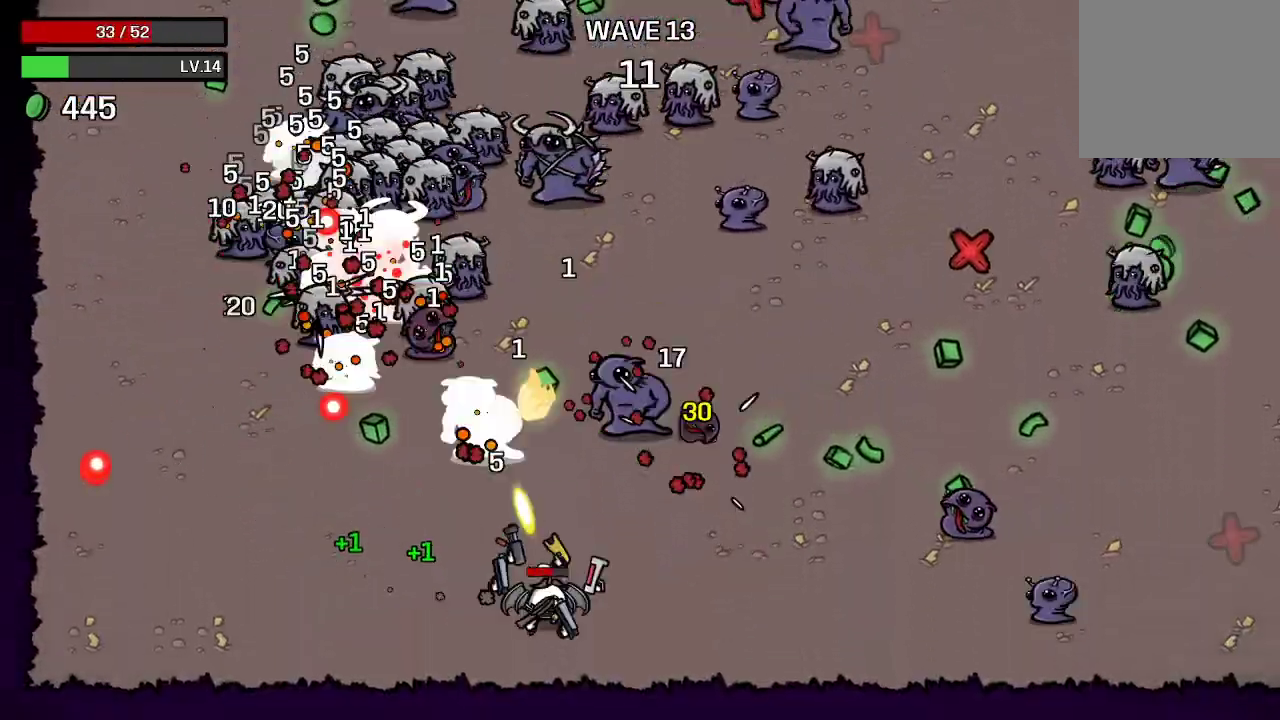
{"buttons": [], "left_stick": "center", "right_stick": "center", "events": [[400, "left_stick", "center"]]}
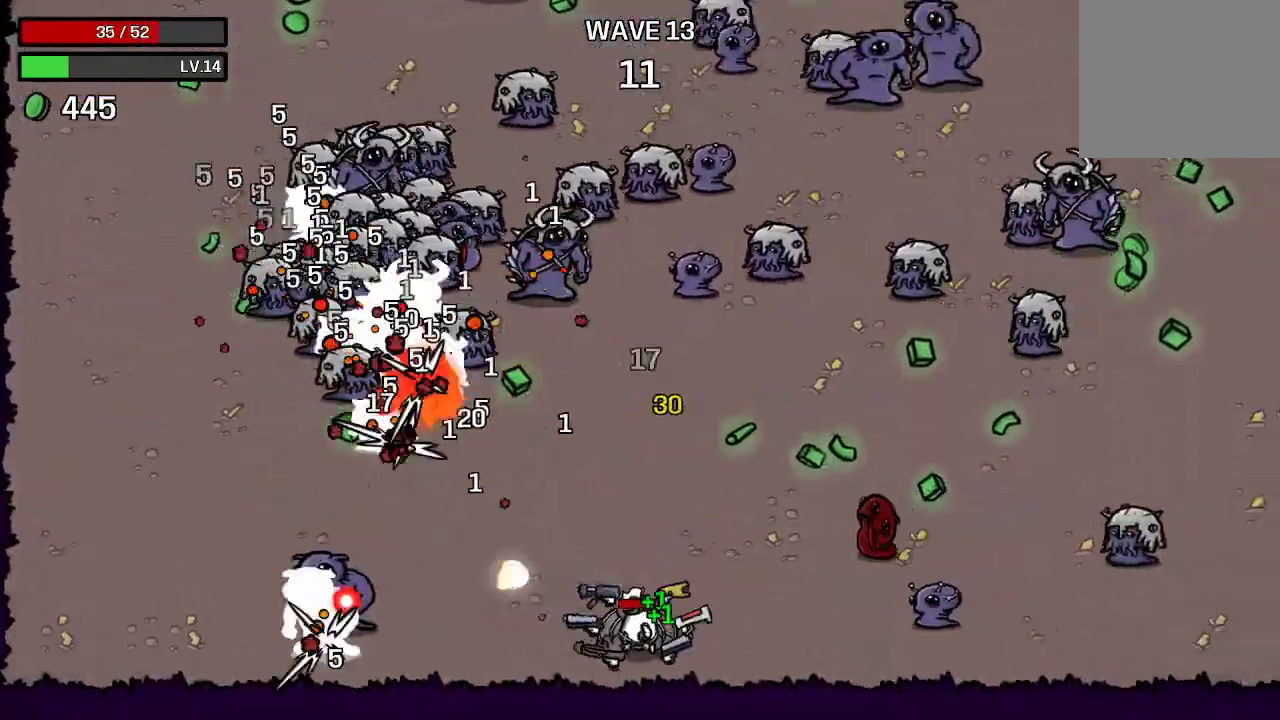
{"buttons": [], "left_stick": "right", "right_stick": "center", "events": [[367, "left_stick", "right"]]}
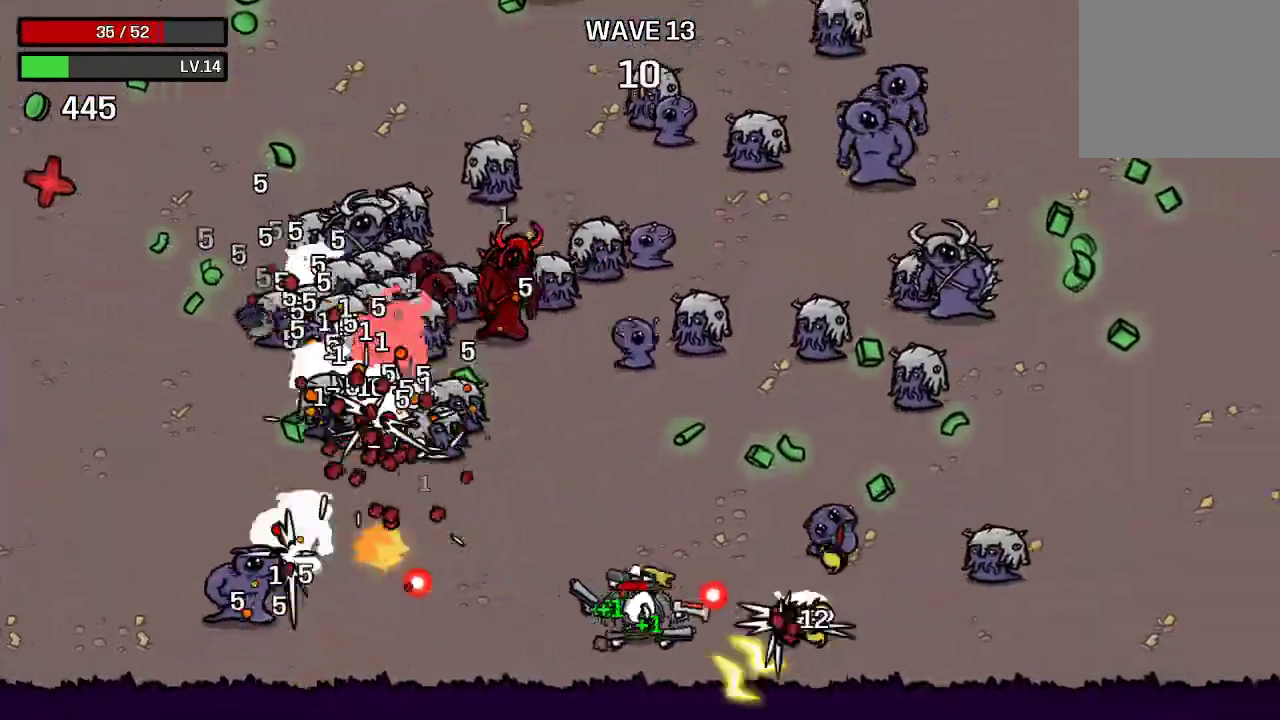
{"buttons": [], "left_stick": "down-left", "right_stick": "center", "events": [[67, "left_stick", "down-left"], [233, "left_stick", "left"], [433, "left_stick", "down-left"]]}
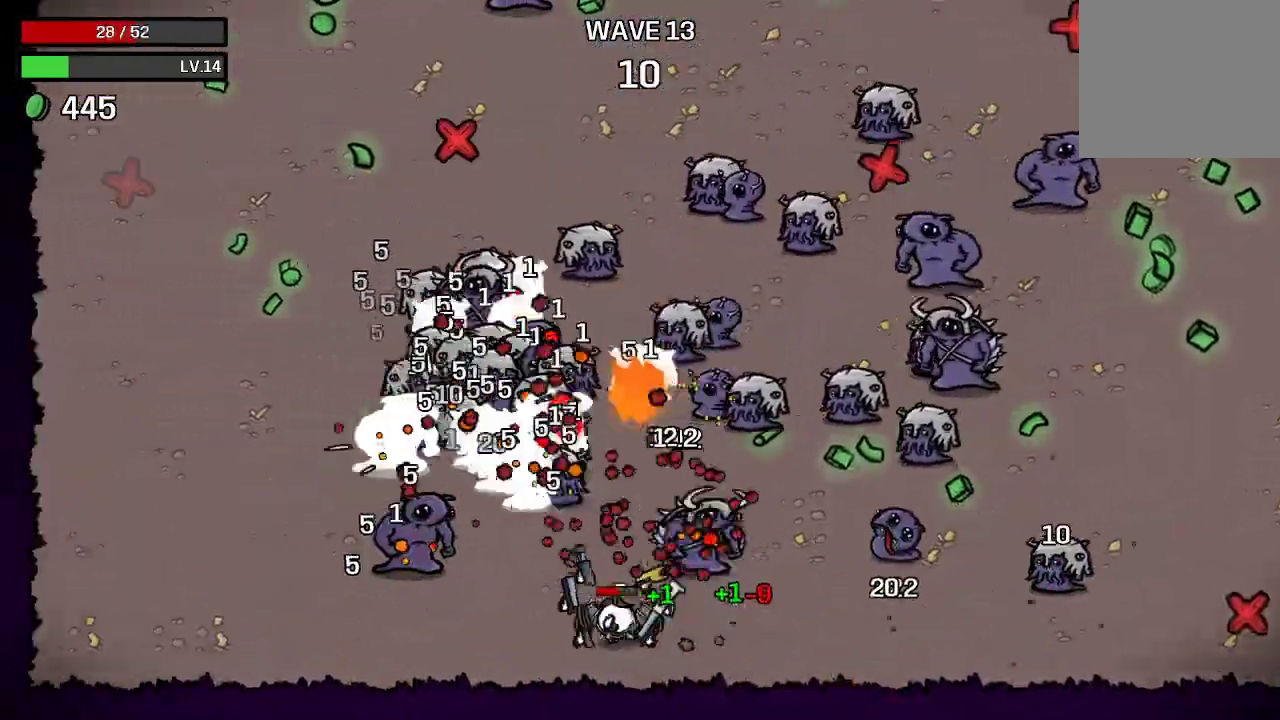
{"buttons": [], "left_stick": "left", "right_stick": "center", "events": [[367, "left_stick", "left"]]}
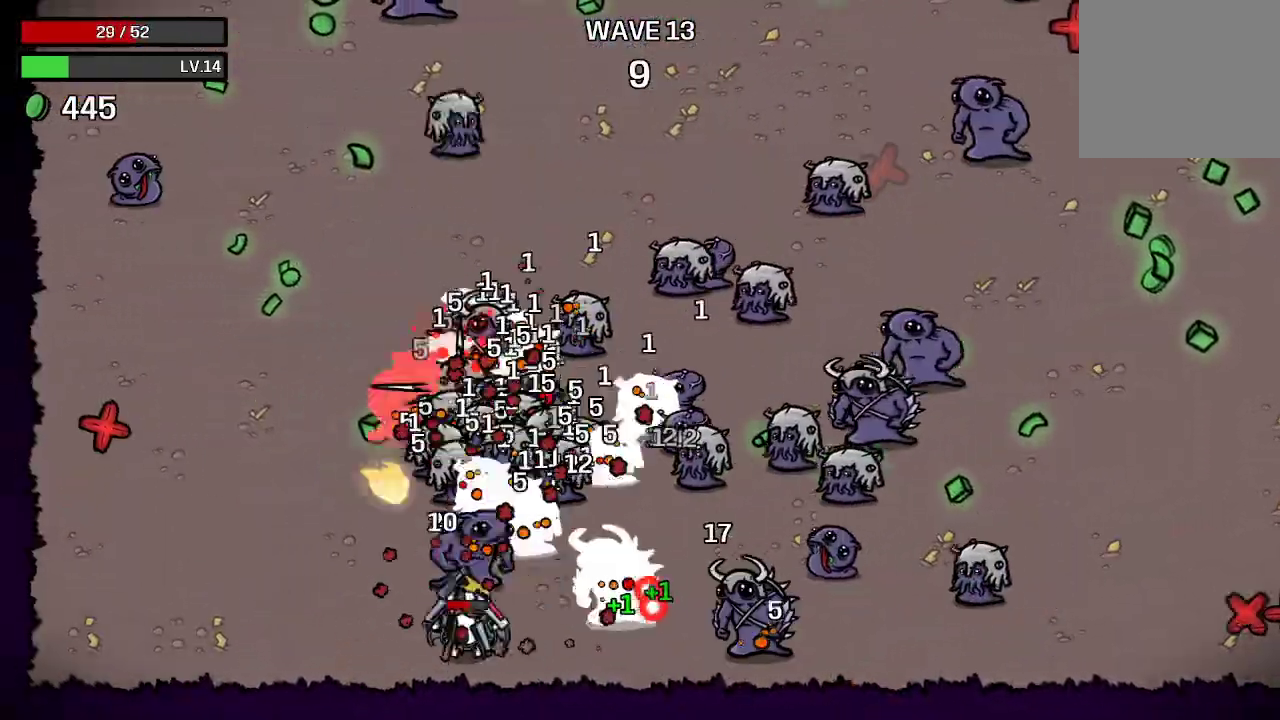
{"buttons": [], "left_stick": "left", "right_stick": "center", "events": []}
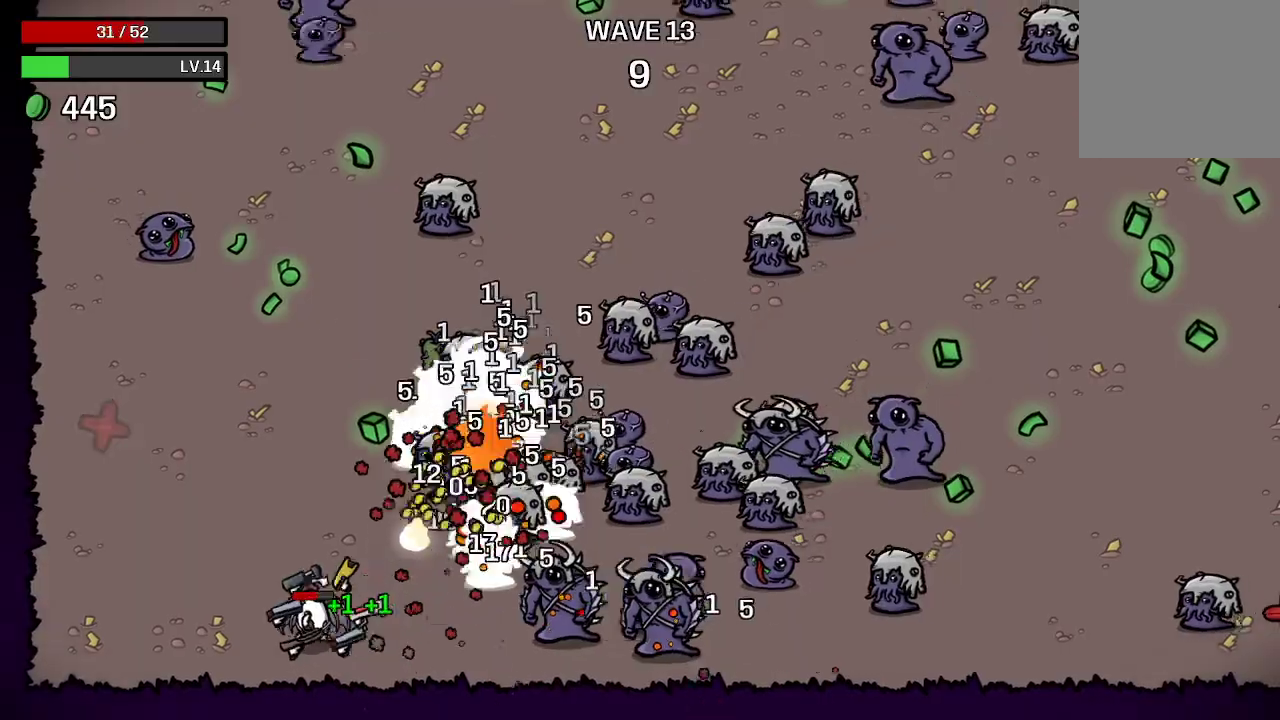
{"buttons": [], "left_stick": "left", "right_stick": "center", "events": [[333, "left_stick", "center"], [467, "left_stick", "left"]]}
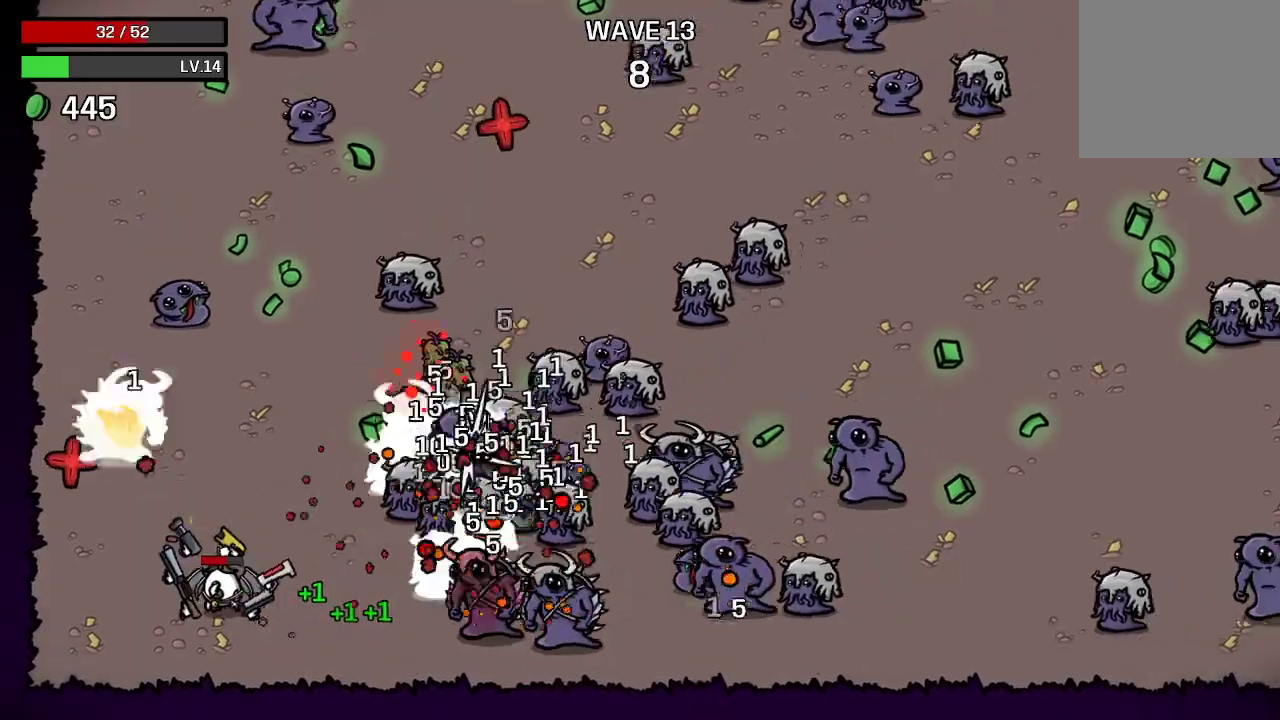
{"buttons": [], "left_stick": "center", "right_stick": "center", "events": [[300, "left_stick", "down-left"], [400, "left_stick", "center"]]}
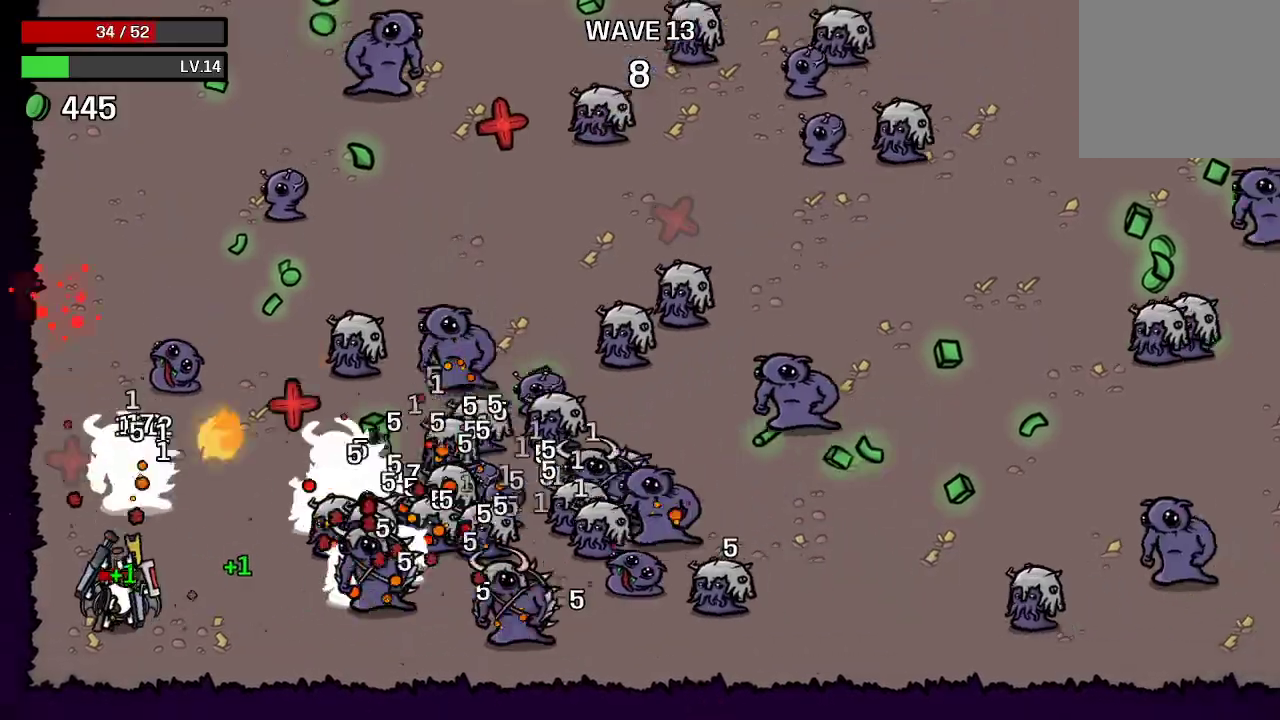
{"buttons": [], "left_stick": "up-left", "right_stick": "center", "events": [[133, "left_stick", "left"], [433, "left_stick", "up-left"]]}
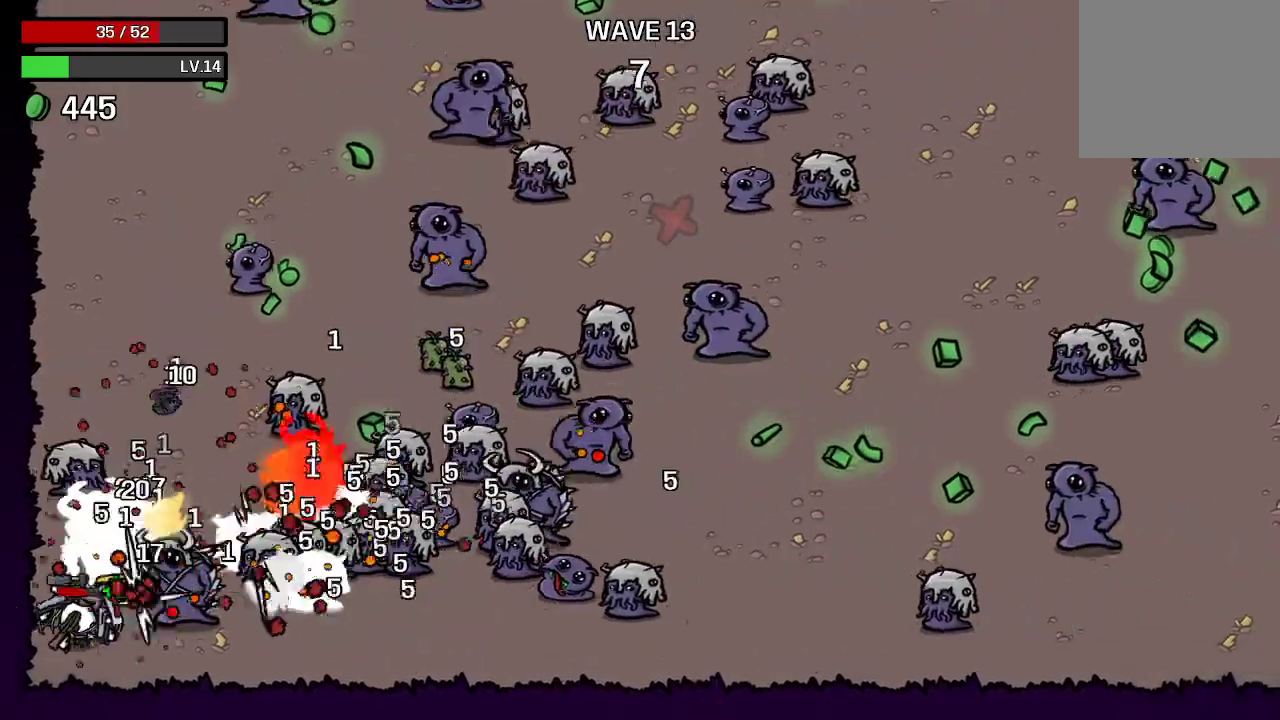
{"buttons": [], "left_stick": "up", "right_stick": "center", "events": [[167, "left_stick", "up"]]}
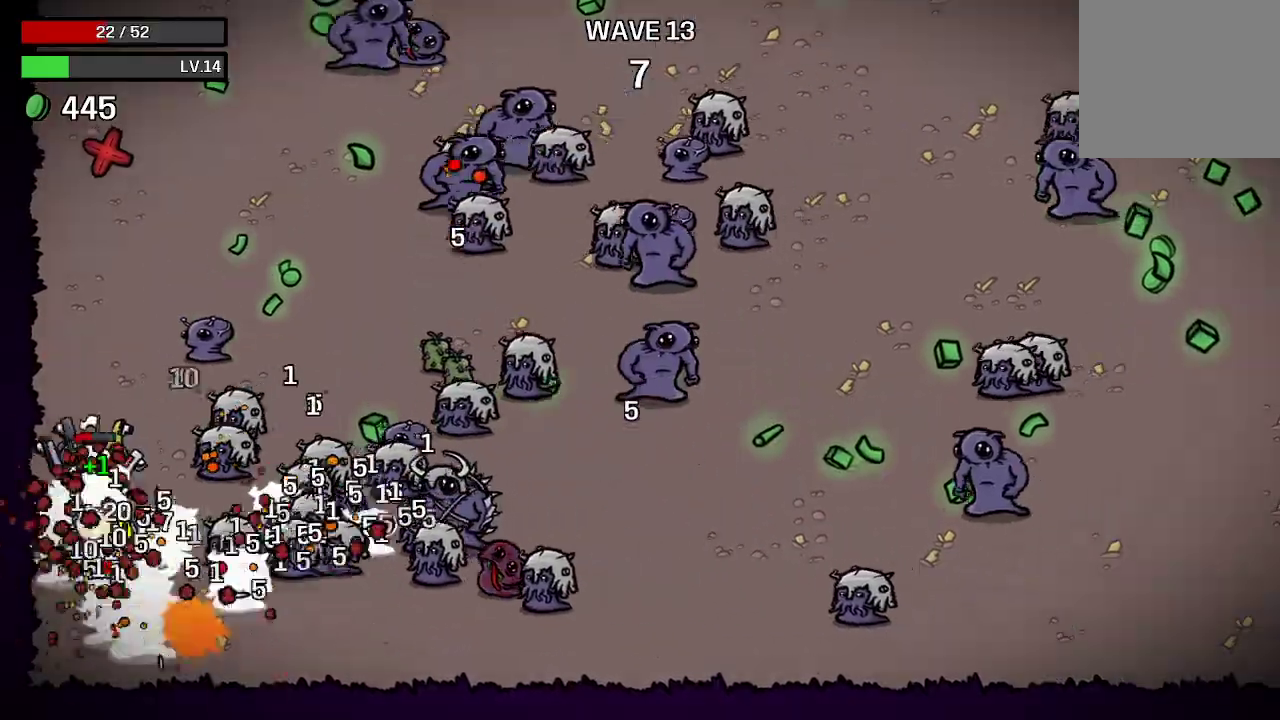
{"buttons": [], "left_stick": "up", "right_stick": "center", "events": []}
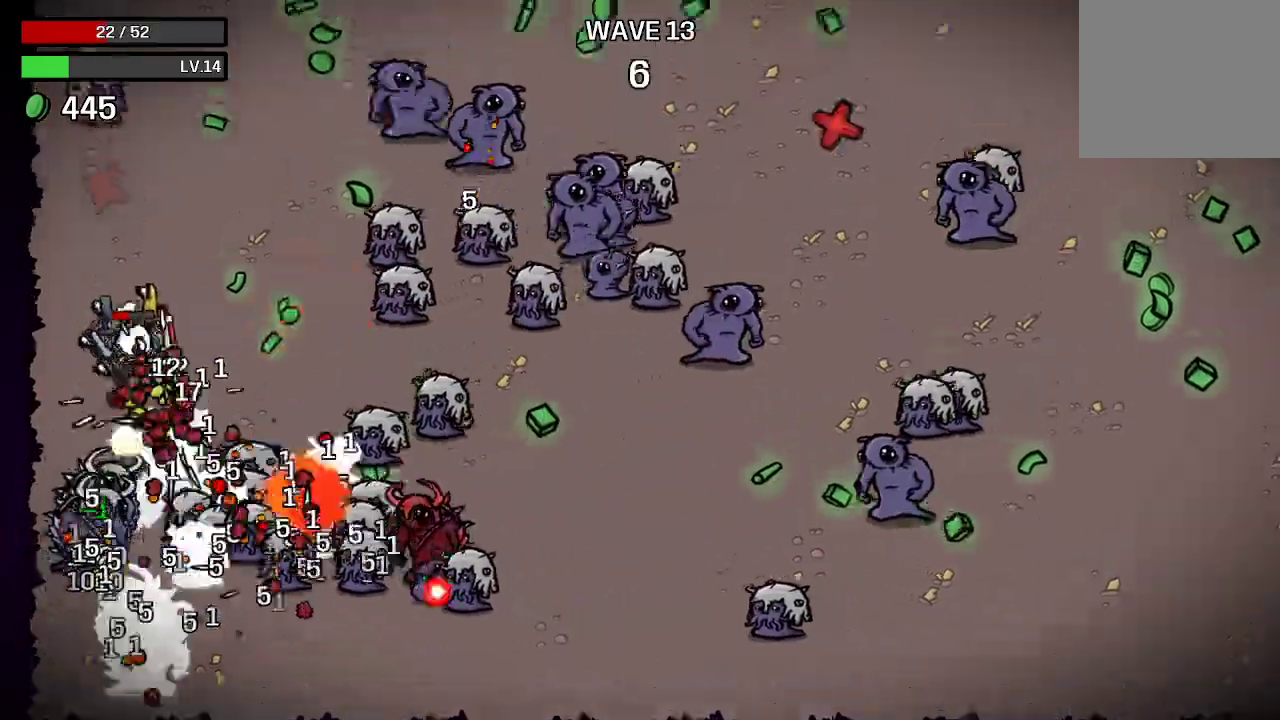
{"buttons": [], "left_stick": "up-right", "right_stick": "center", "events": [[133, "left_stick", "up-right"]]}
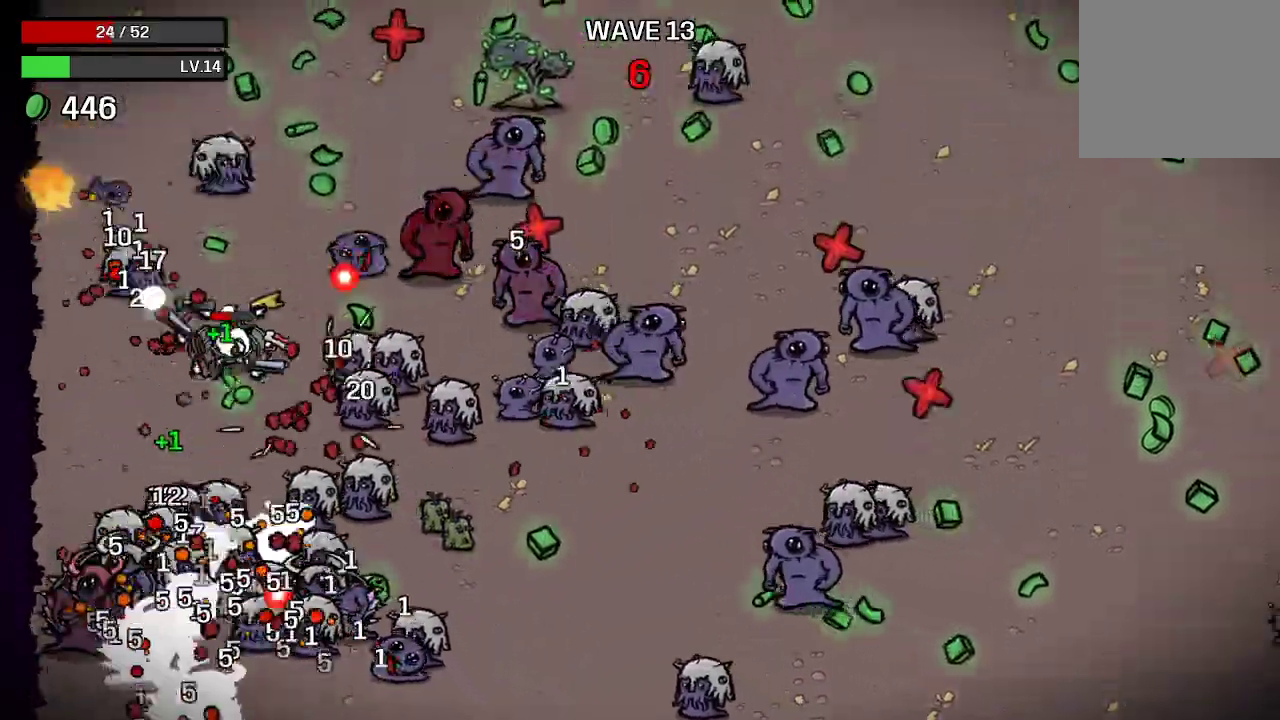
{"buttons": [], "left_stick": "up-left", "right_stick": "center", "events": [[100, "left_stick", "up"], [233, "left_stick", "left"], [400, "left_stick", "up-left"]]}
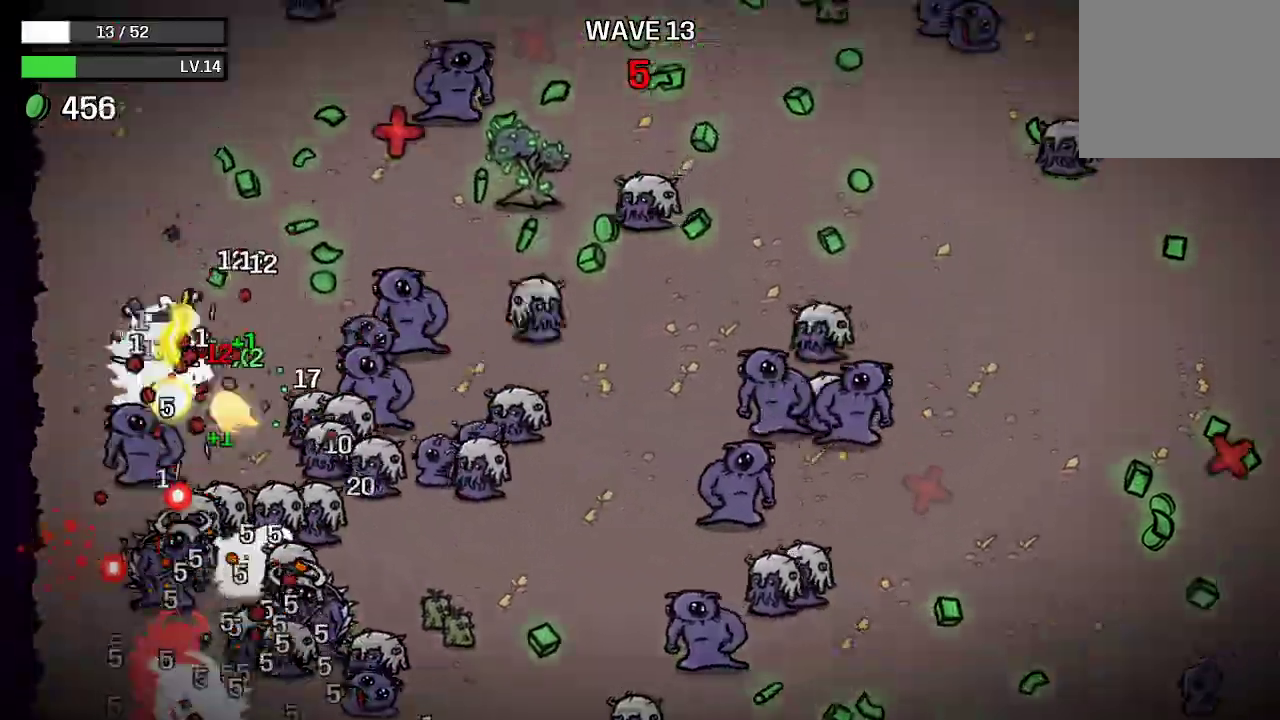
{"buttons": [], "left_stick": "up-right", "right_stick": "center", "events": [[233, "left_stick", "up"], [367, "left_stick", "up-right"]]}
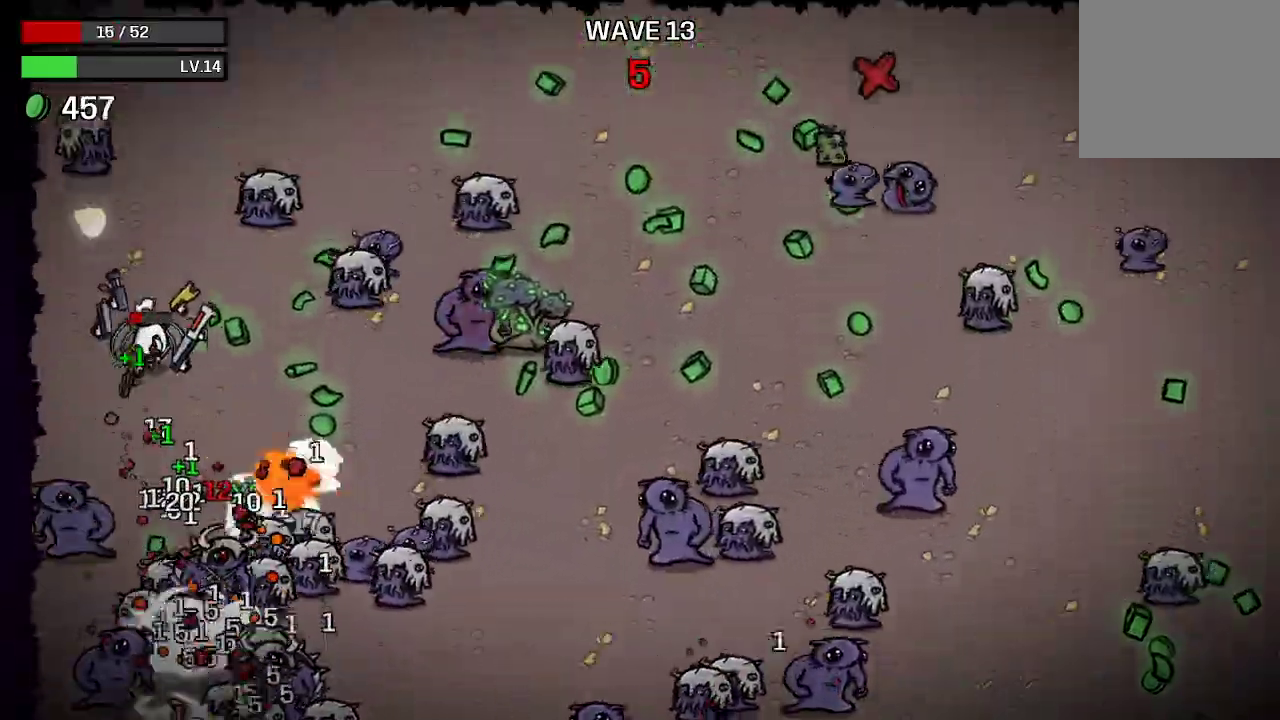
{"buttons": [], "left_stick": "up-right", "right_stick": "center", "events": [[100, "left_stick", "up"], [300, "left_stick", "up-right"]]}
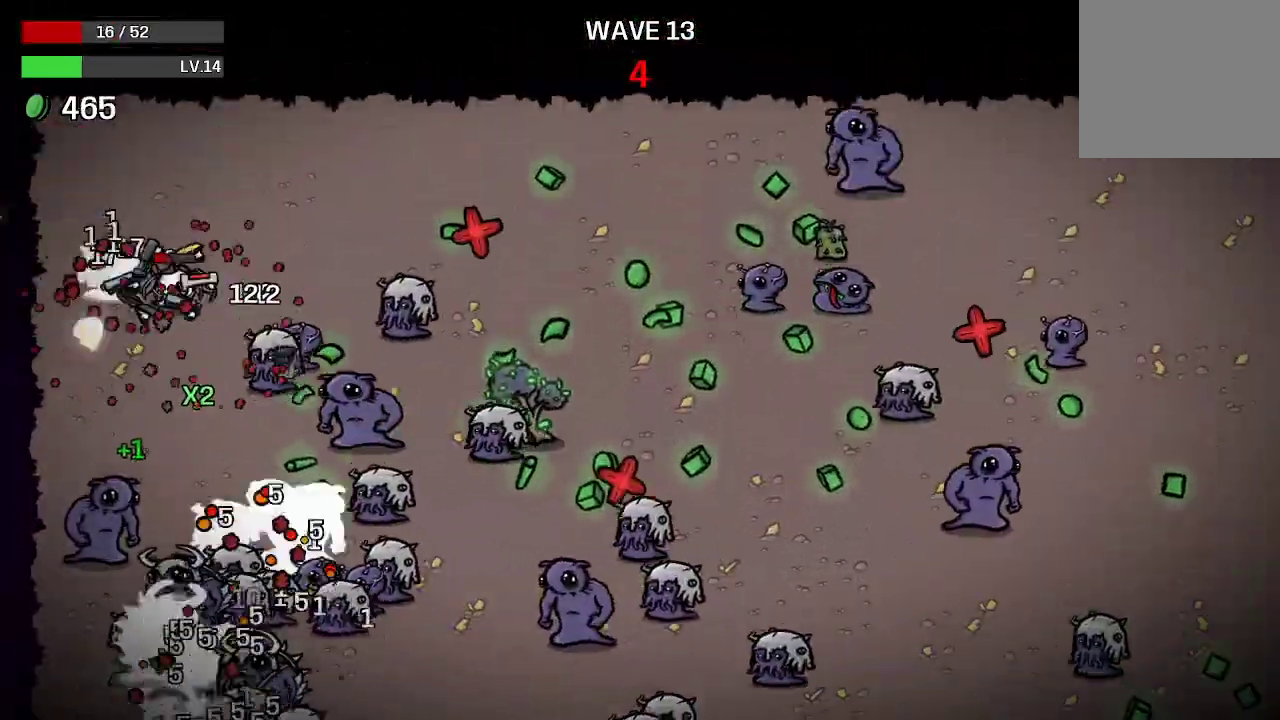
{"buttons": [], "left_stick": "up-right", "right_stick": "center", "events": []}
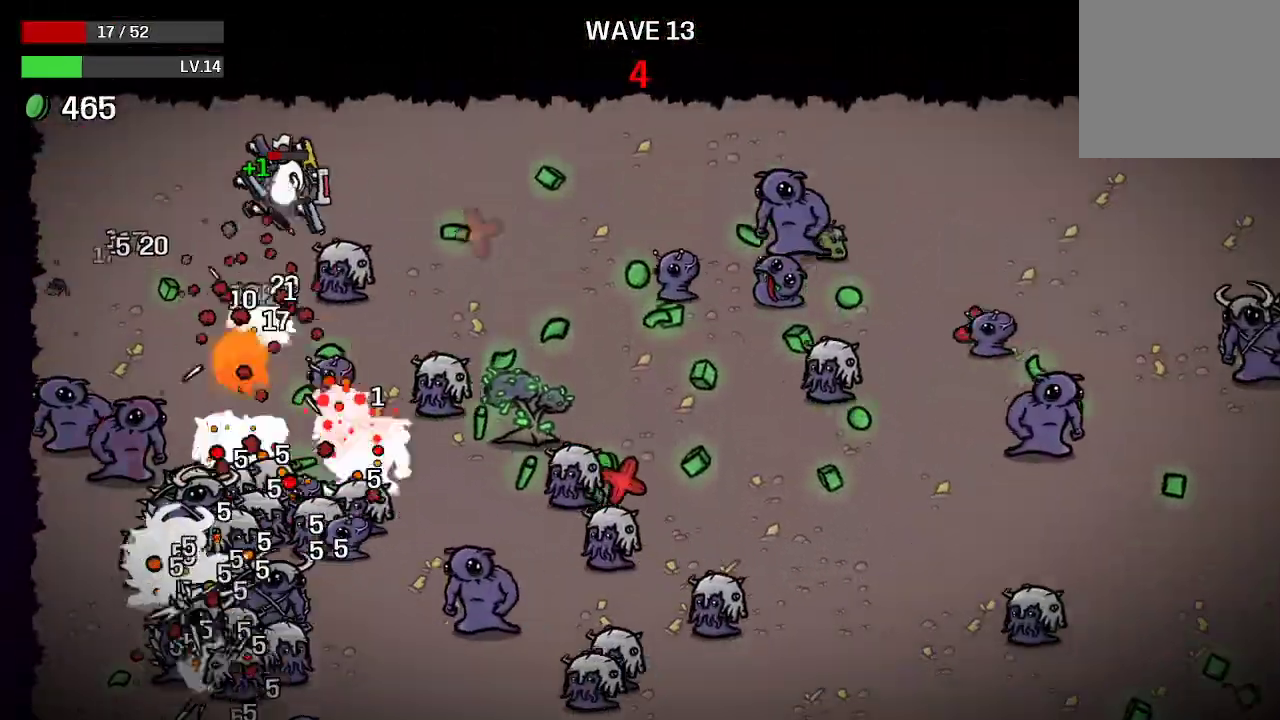
{"buttons": [], "left_stick": "right", "right_stick": "center", "events": [[267, "left_stick", "right"]]}
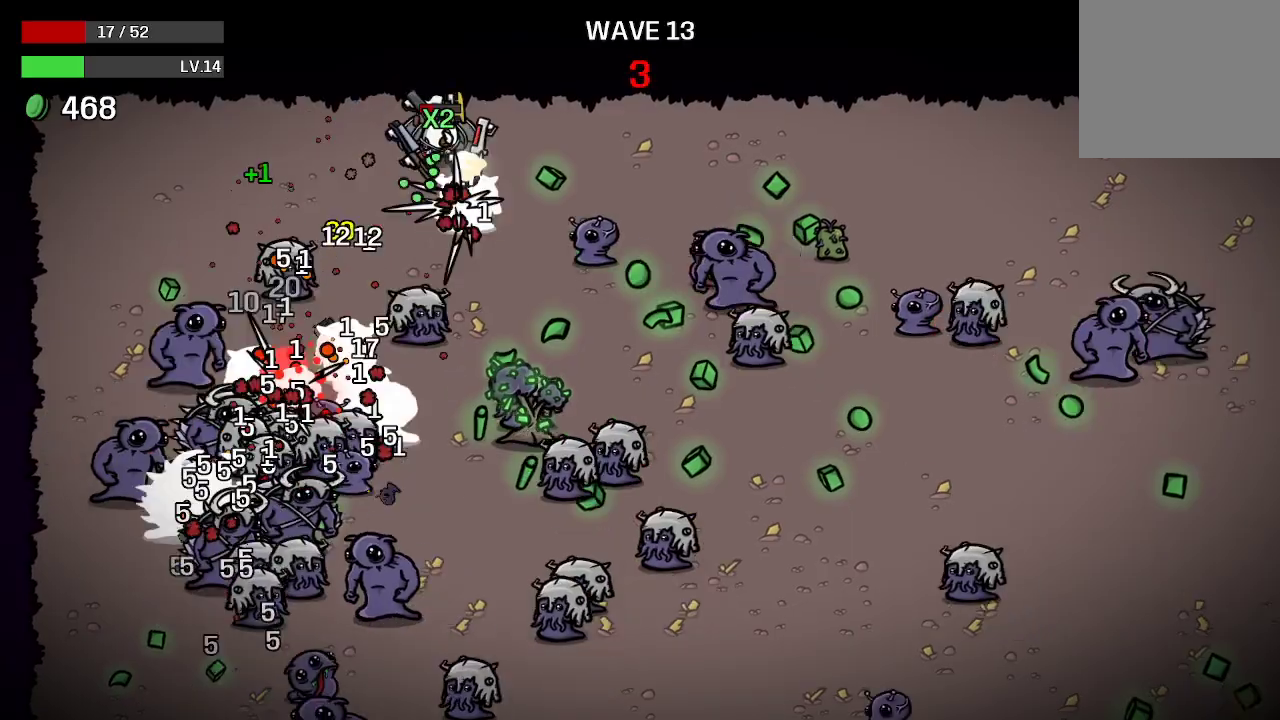
{"buttons": [], "left_stick": "right", "right_stick": "center", "events": []}
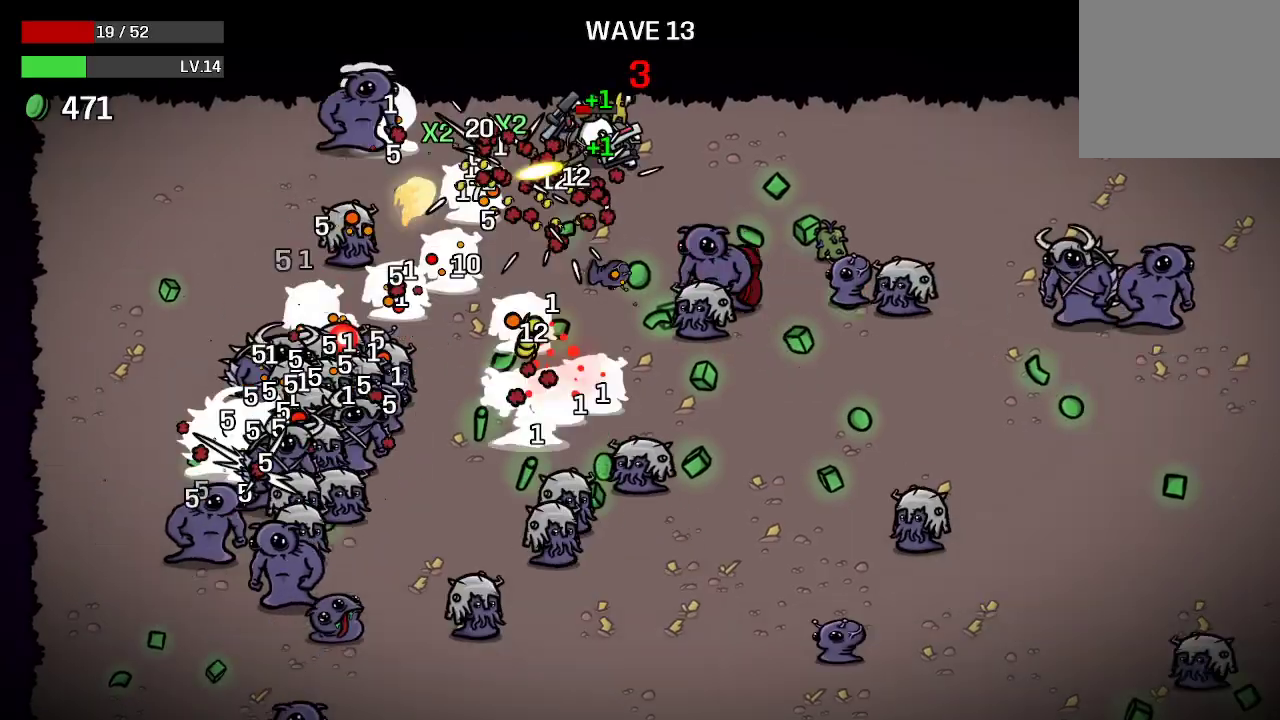
{"buttons": [], "left_stick": "right", "right_stick": "center", "events": []}
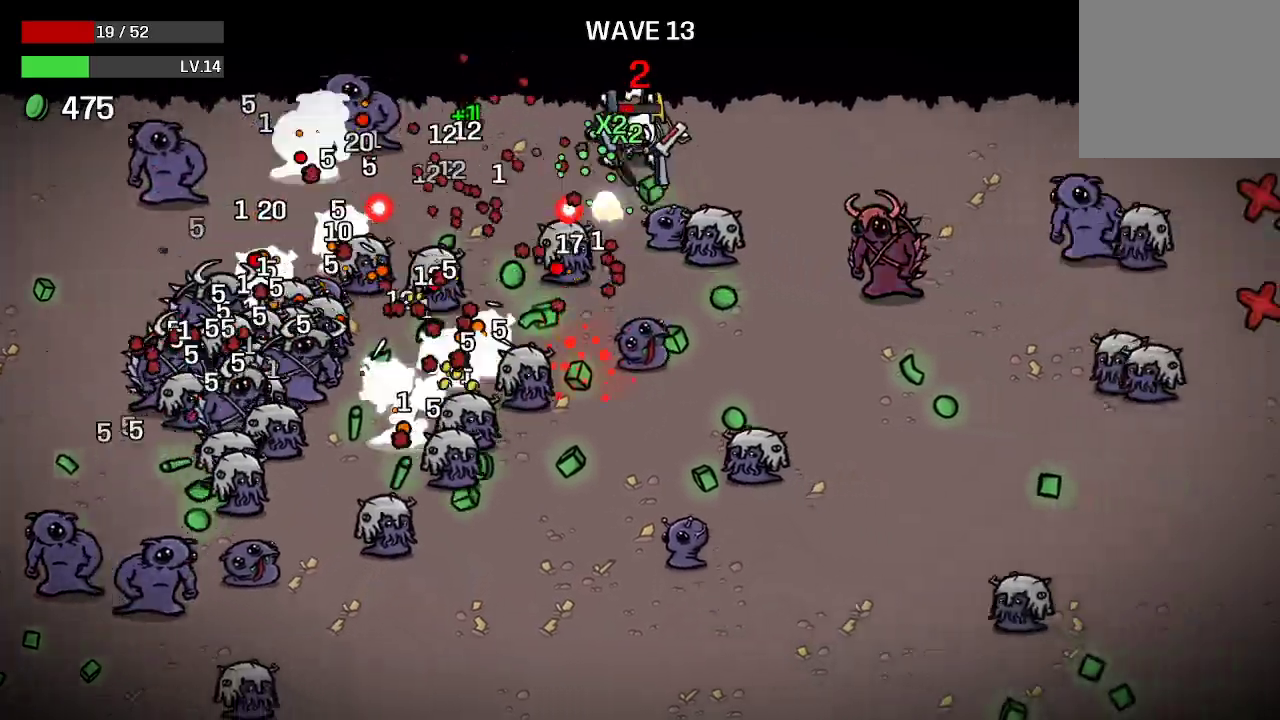
{"buttons": [], "left_stick": "right", "right_stick": "center", "events": []}
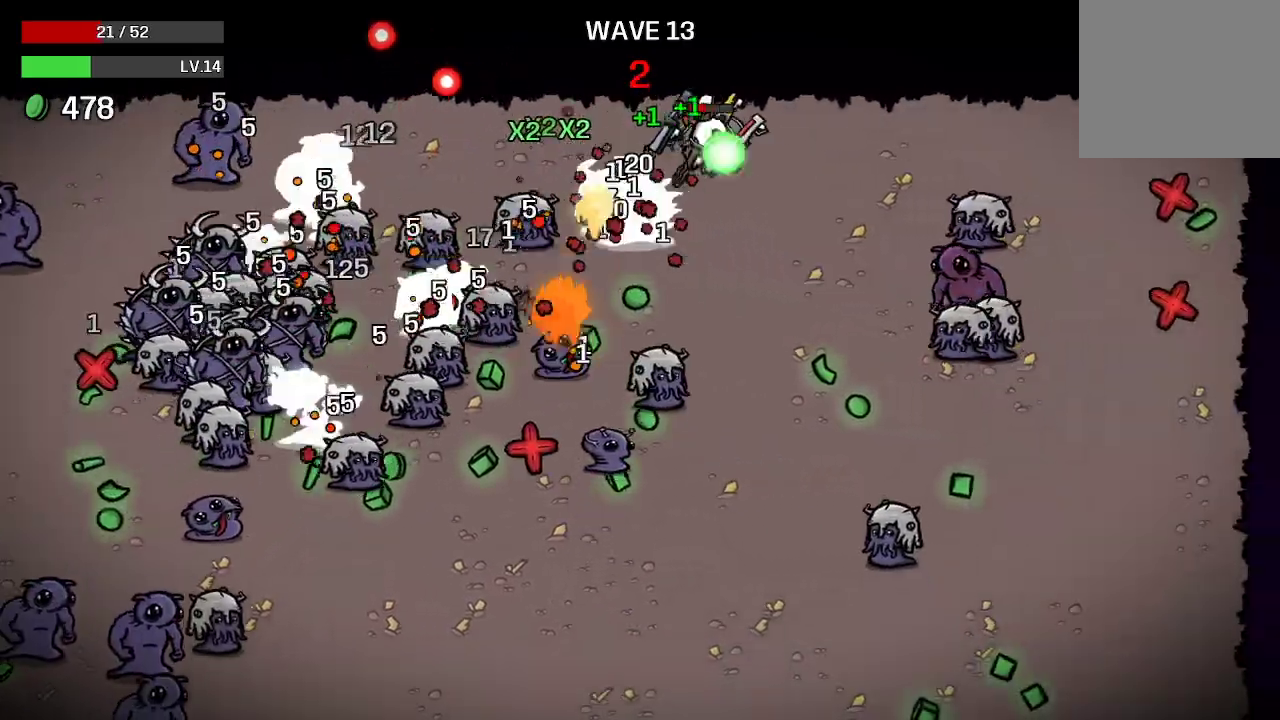
{"buttons": [], "left_stick": "right", "right_stick": "center", "events": []}
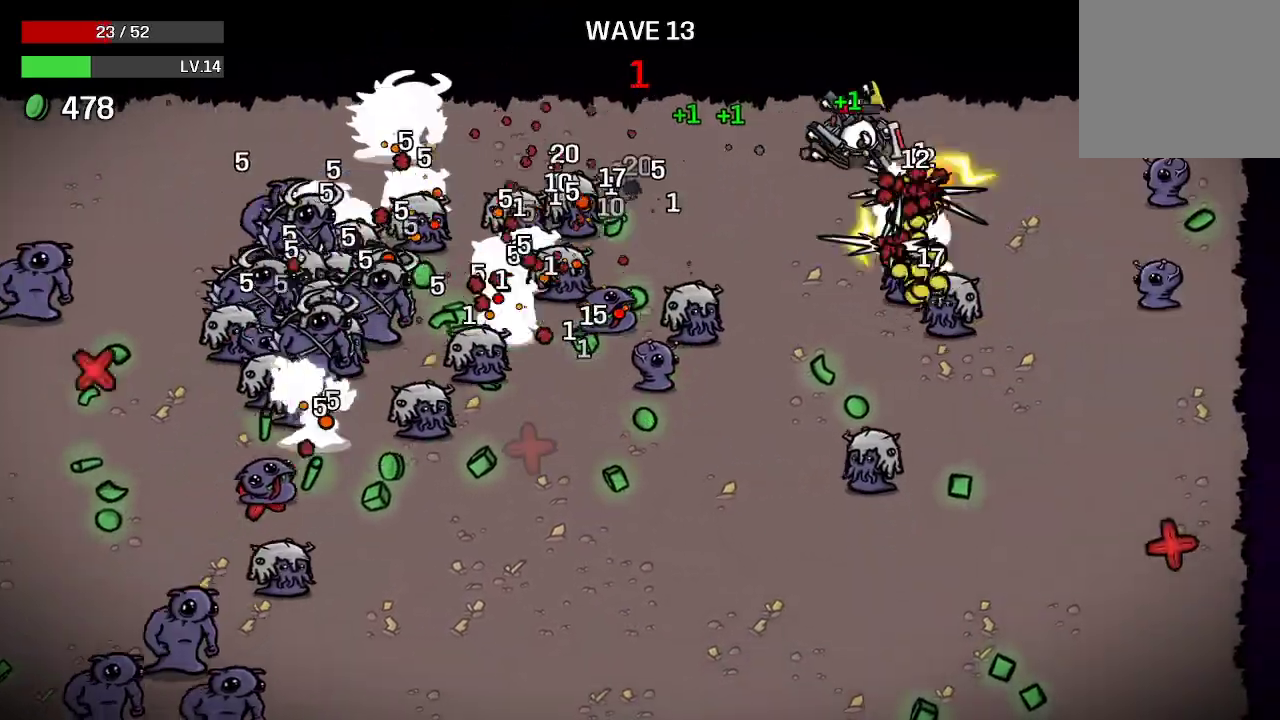
{"buttons": [], "left_stick": "down-right", "right_stick": "center", "events": [[500, "left_stick", "down-right"]]}
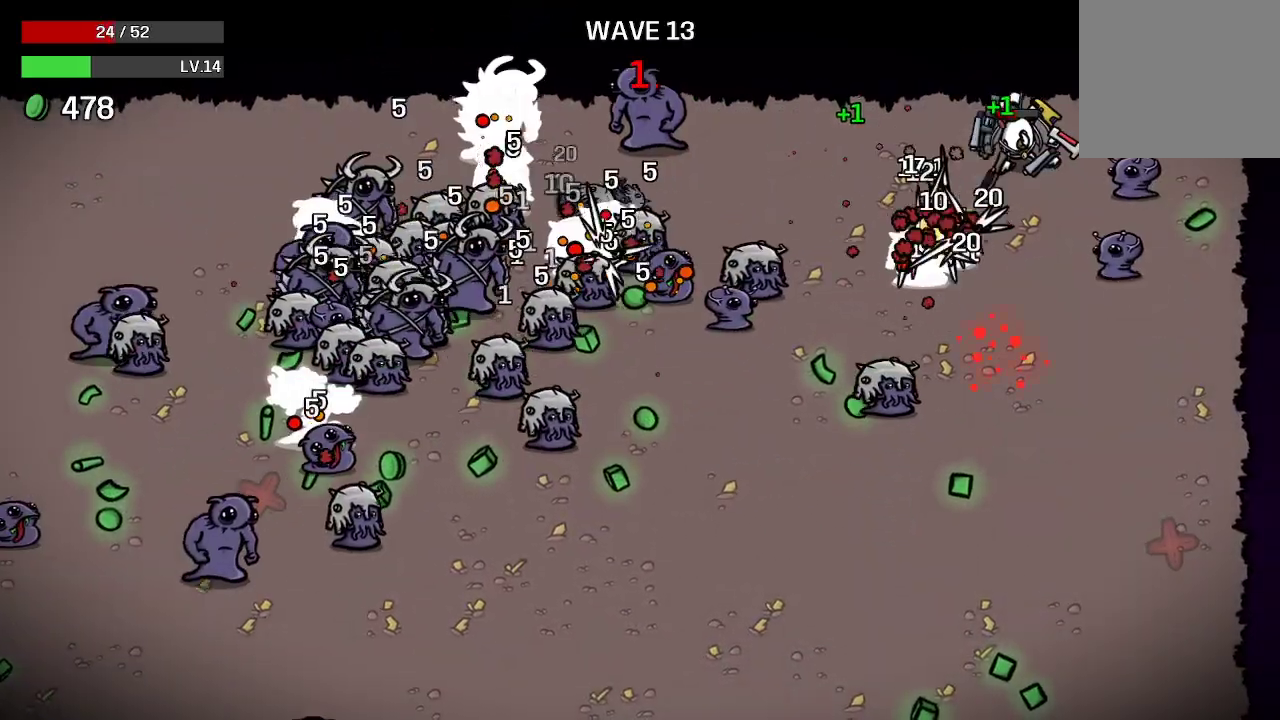
{"buttons": [], "left_stick": "down", "right_stick": "center", "events": [[33, "left_stick", "down"], [100, "left_stick", "down-left"], [233, "left_stick", "down"]]}
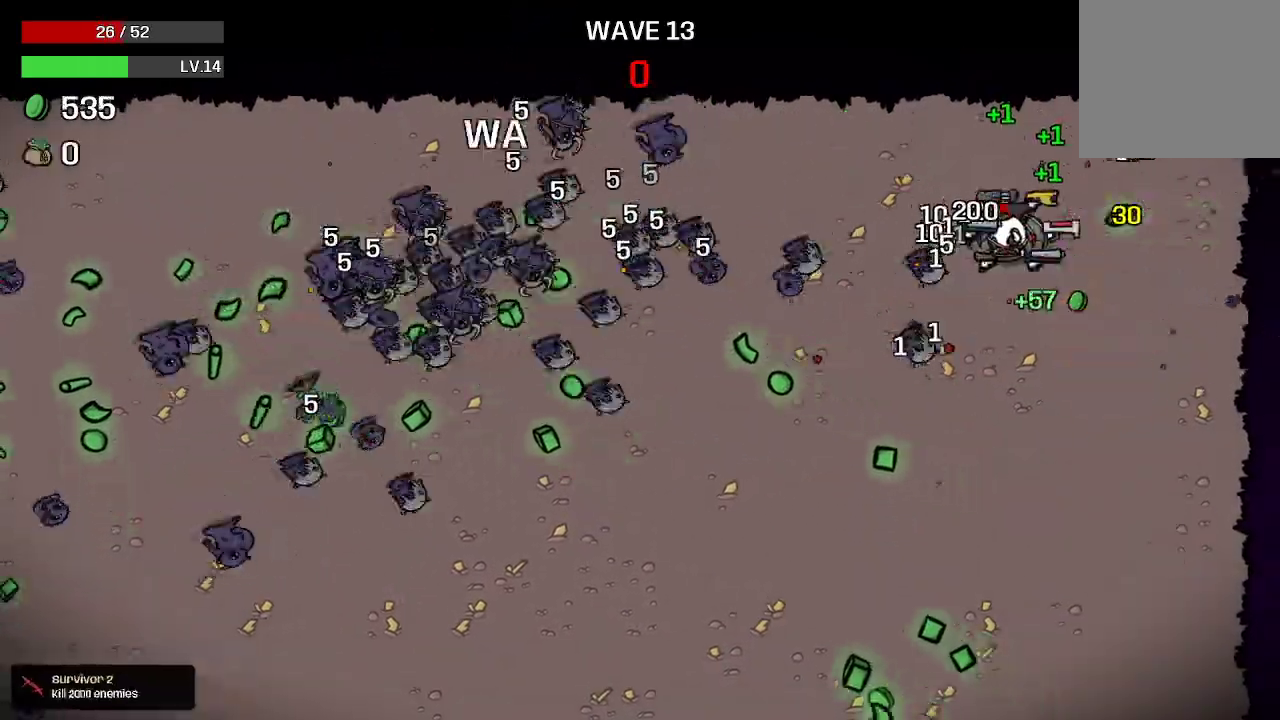
{"buttons": [], "left_stick": "center", "right_stick": "center", "events": [[367, "left_stick", "center"]]}